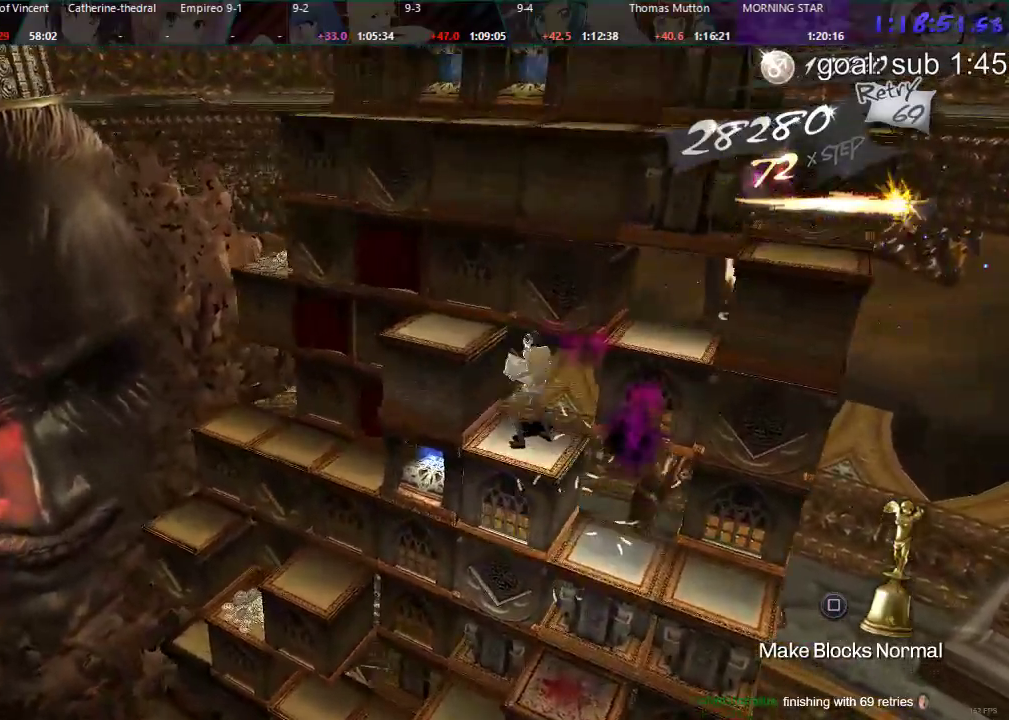
Gameplay with a controller (PlayStation layout); each line is a JSON object with the inputs held at the frame after it. "events" lists button and stick changes between this image and that frame as [ms after this image, input, new state], when the widget could be followed in between.
{"buttons": ["CIRCLE", "DPAD_UP"], "left_stick": "center", "right_stick": "center", "events": [[133, "DPAD_RIGHT", "up"], [133, "R1", "down"], [200, "R1", "up"], [267, "DPAD_UP", "down"], [283, "CIRCLE", "down"]]}
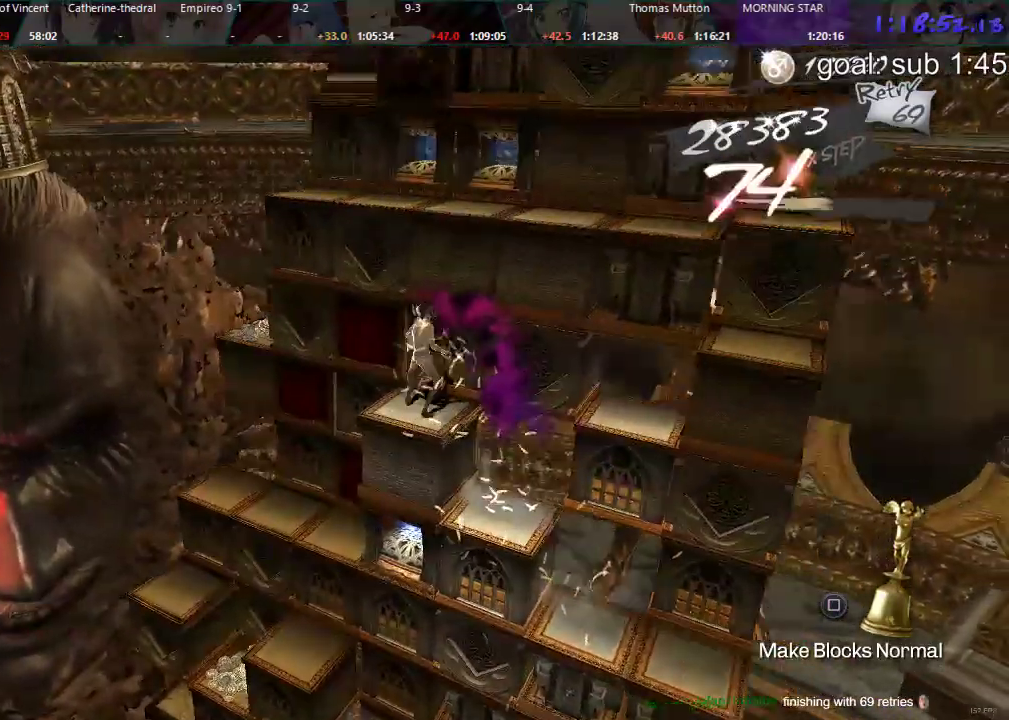
{"buttons": [], "left_stick": "center", "right_stick": "center", "events": [[317, "DPAD_UP", "up"], [367, "CIRCLE", "up"]]}
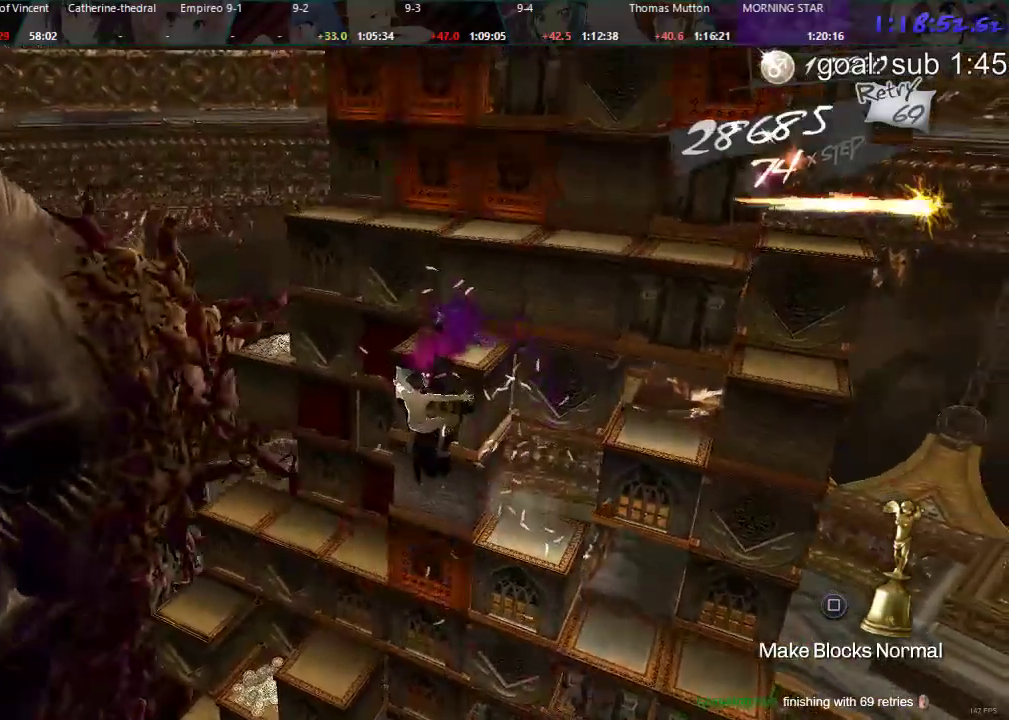
{"buttons": [], "left_stick": "center", "right_stick": "center"}
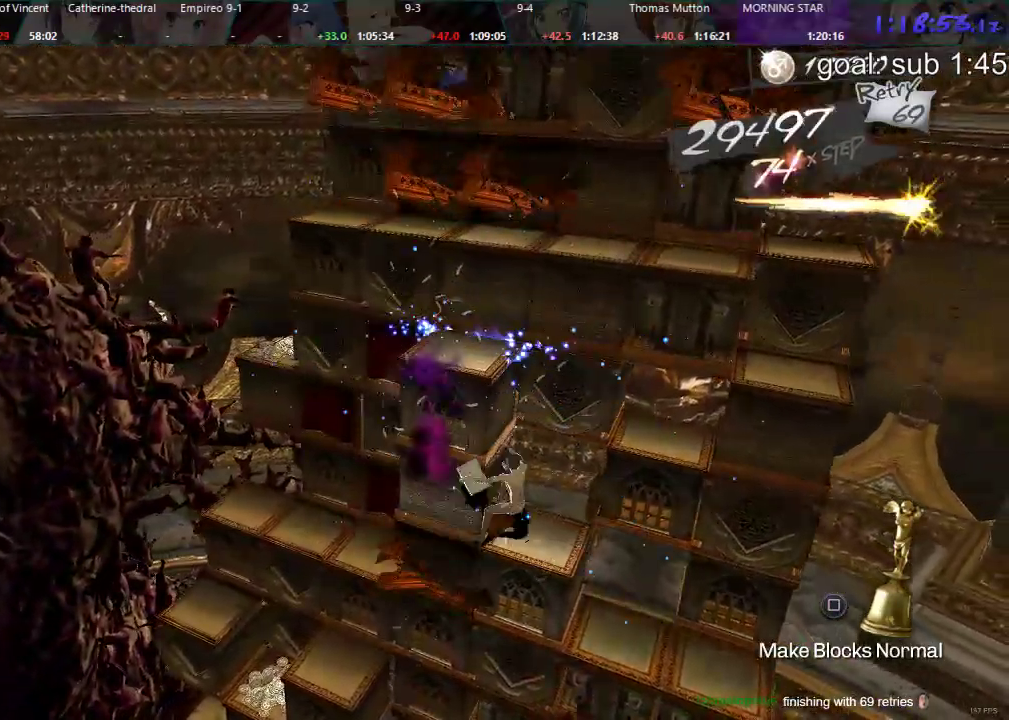
{"buttons": [], "left_stick": "center", "right_stick": "center", "events": [[33, "CIRCLE", "down"], [33, "DPAD_LEFT", "down"], [350, "DPAD_LEFT", "up"], [433, "CIRCLE", "up"]]}
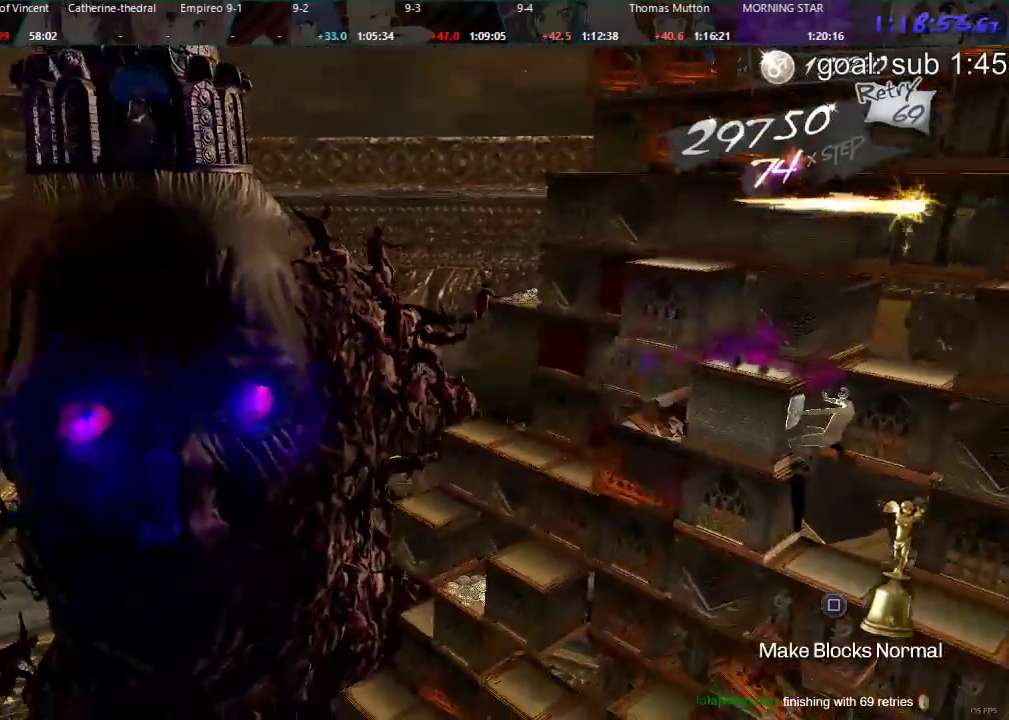
{"buttons": ["CIRCLE", "DPAD_LEFT"], "left_stick": "center", "right_stick": "center", "events": [[367, "CIRCLE", "down"], [417, "DPAD_LEFT", "down"]]}
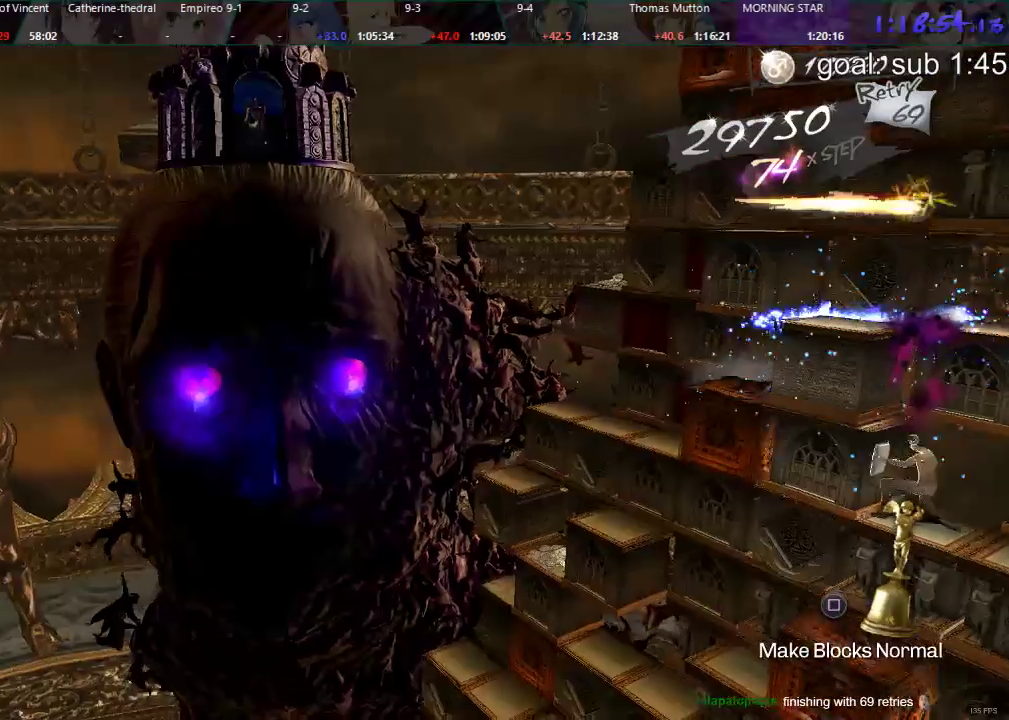
{"buttons": ["DPAD_RIGHT"], "left_stick": "center", "right_stick": "center", "events": [[217, "DPAD_LEFT", "up"], [250, "CIRCLE", "up"], [367, "DPAD_RIGHT", "down"]]}
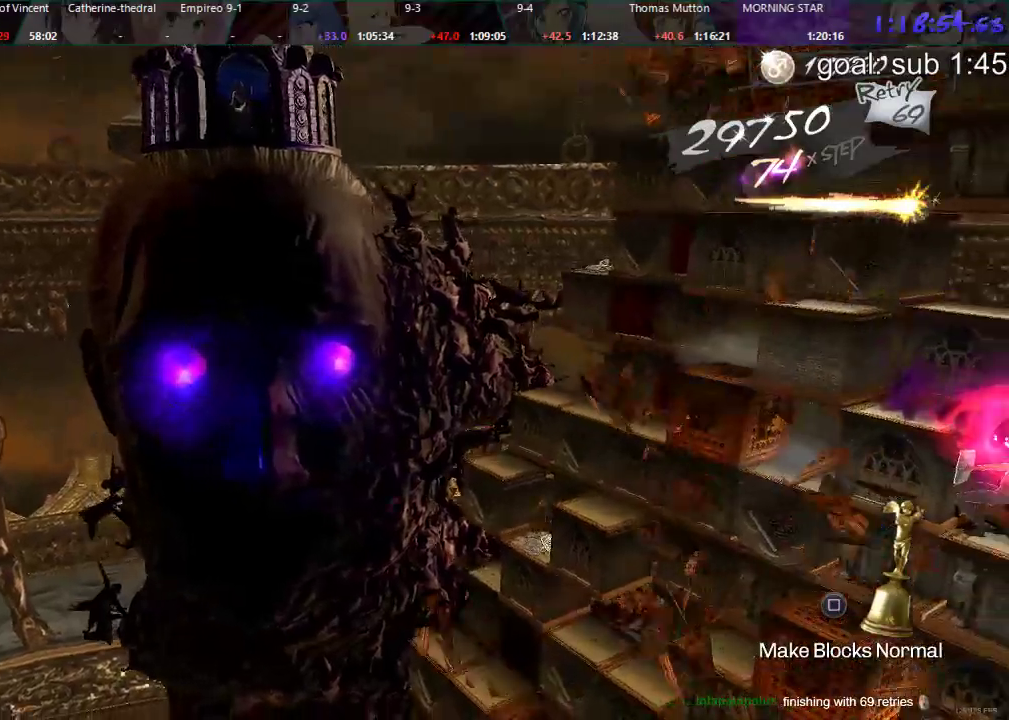
{"buttons": ["DPAD_RIGHT"], "left_stick": "center", "right_stick": "center", "events": []}
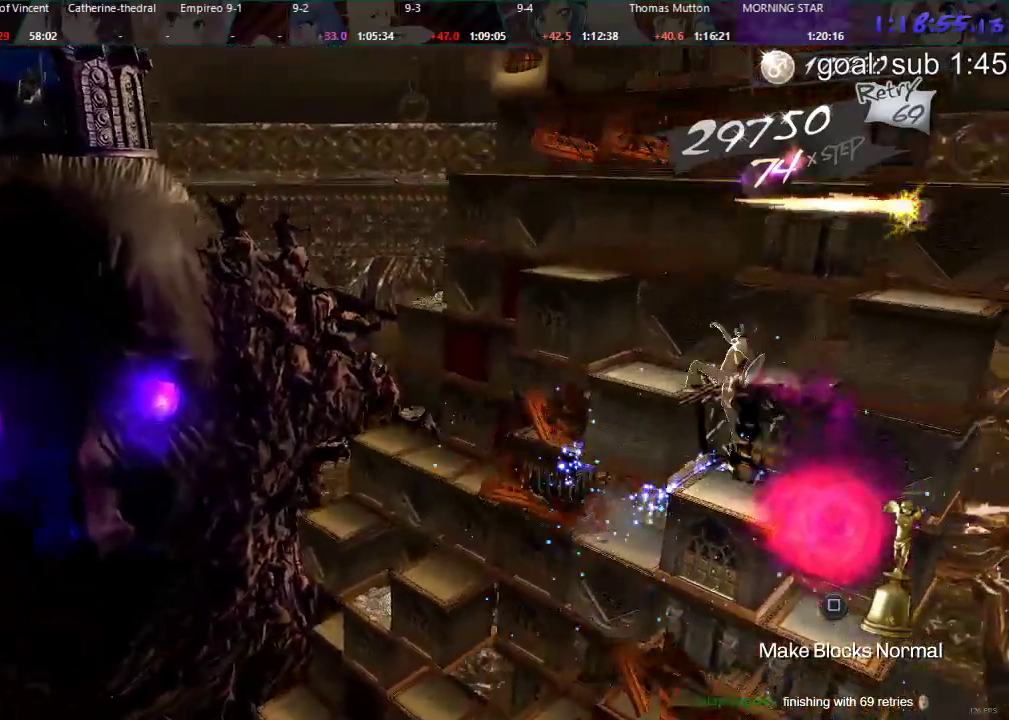
{"buttons": [], "left_stick": "center", "right_stick": "center", "events": [[50, "R1", "down"], [217, "R1", "up"], [417, "DPAD_RIGHT", "up"]]}
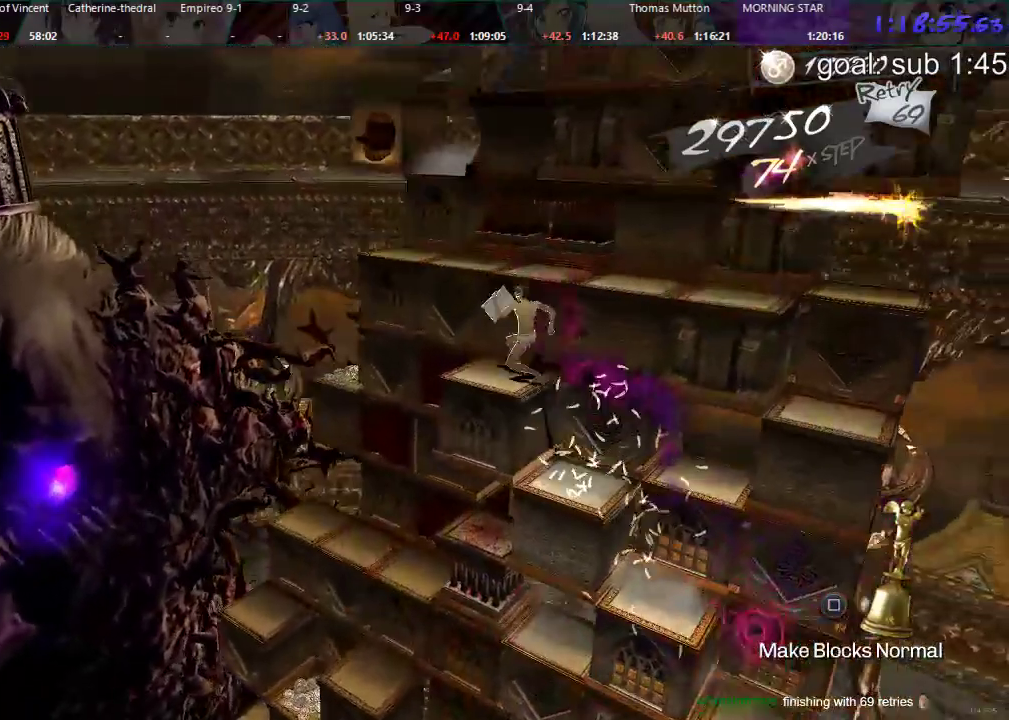
{"buttons": ["DPAD_DOWN"], "left_stick": "center", "right_stick": "center", "events": [[67, "DPAD_DOWN", "down"]]}
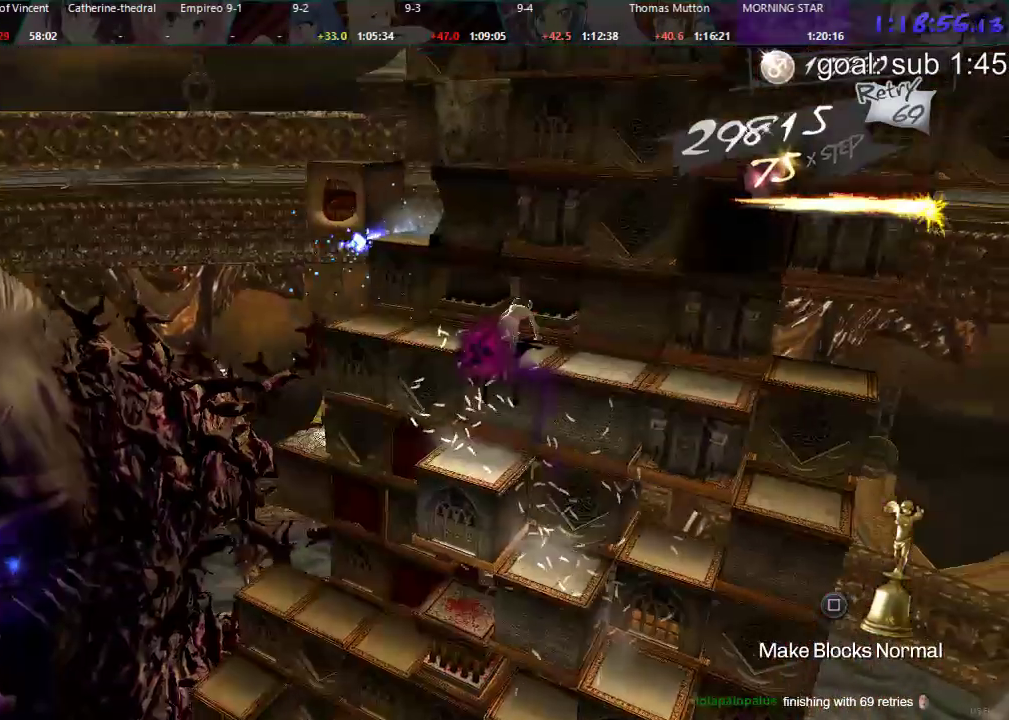
{"buttons": [], "left_stick": "center", "right_stick": "center", "events": [[33, "DPAD_DOWN", "up"]]}
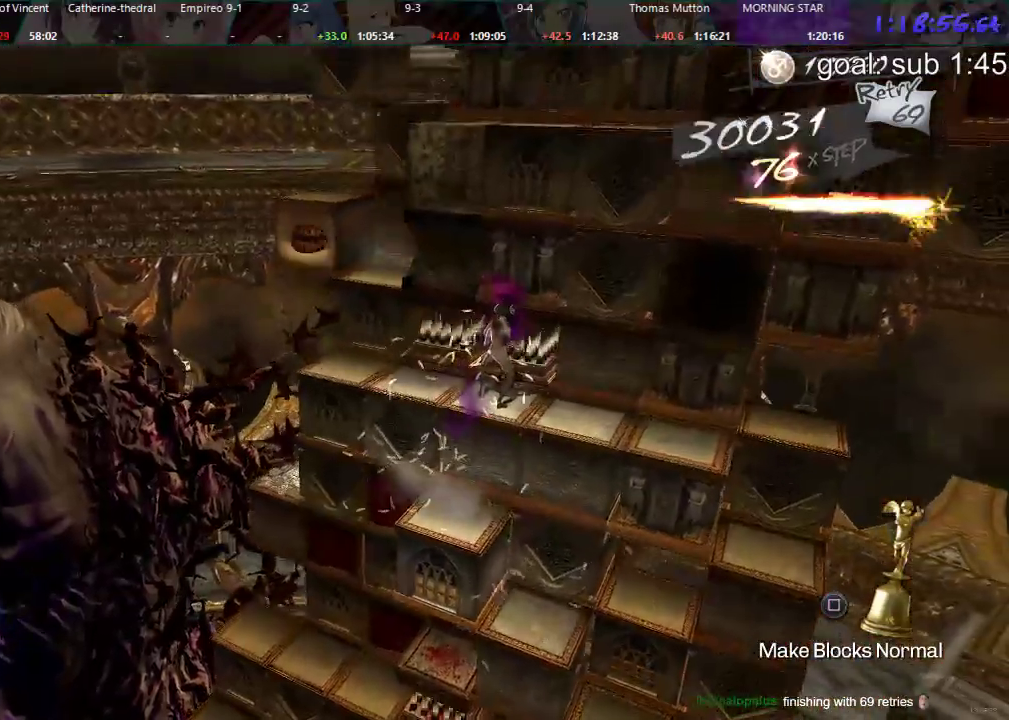
{"buttons": [], "left_stick": "center", "right_stick": "center", "events": [[233, "DPAD_LEFT", "down"], [367, "DPAD_LEFT", "up"]]}
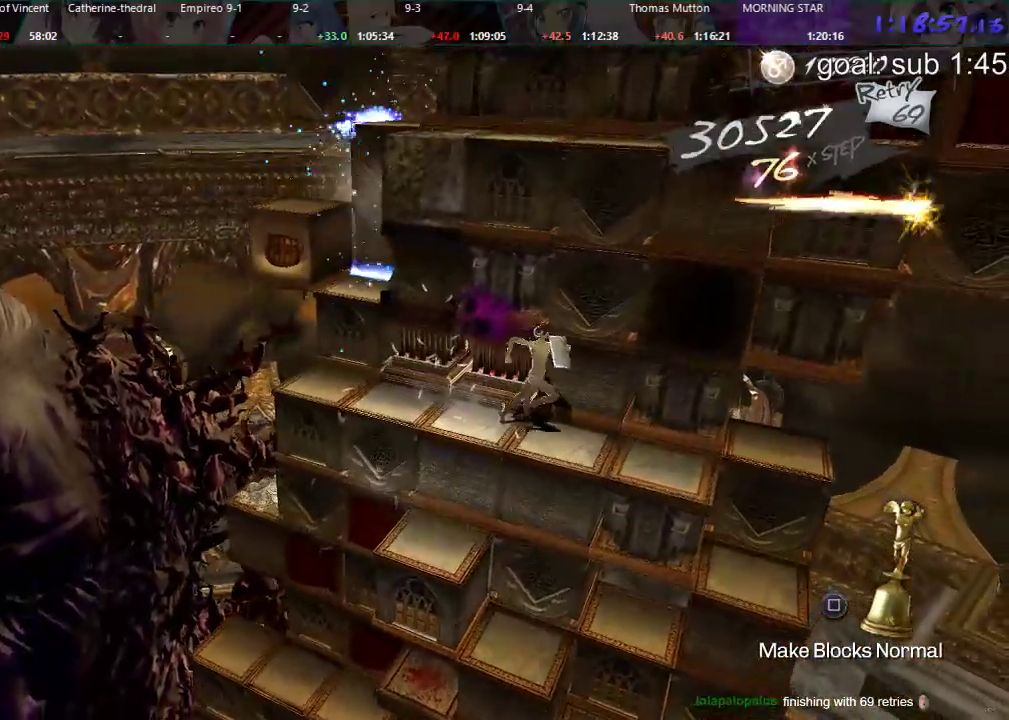
{"buttons": ["CIRCLE"], "left_stick": "center", "right_stick": "center", "events": [[17, "CIRCLE", "down"], [33, "DPAD_UP", "down"], [500, "DPAD_UP", "up"]]}
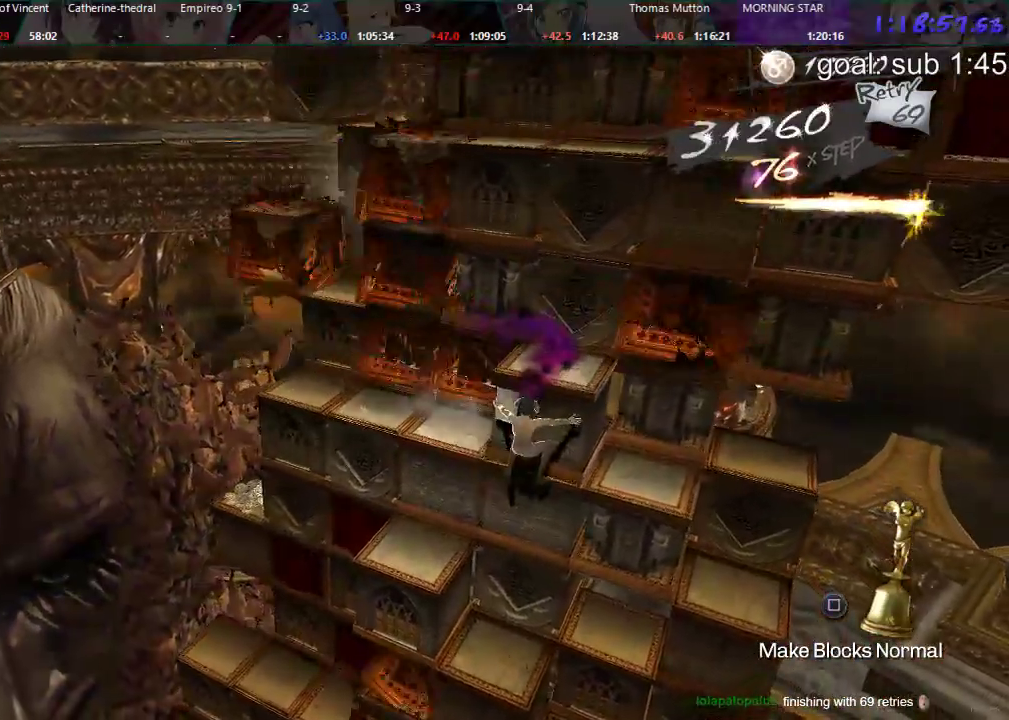
{"buttons": ["DPAD_RIGHT"], "left_stick": "center", "right_stick": "center", "events": [[67, "CIRCLE", "up"], [417, "DPAD_RIGHT", "down"]]}
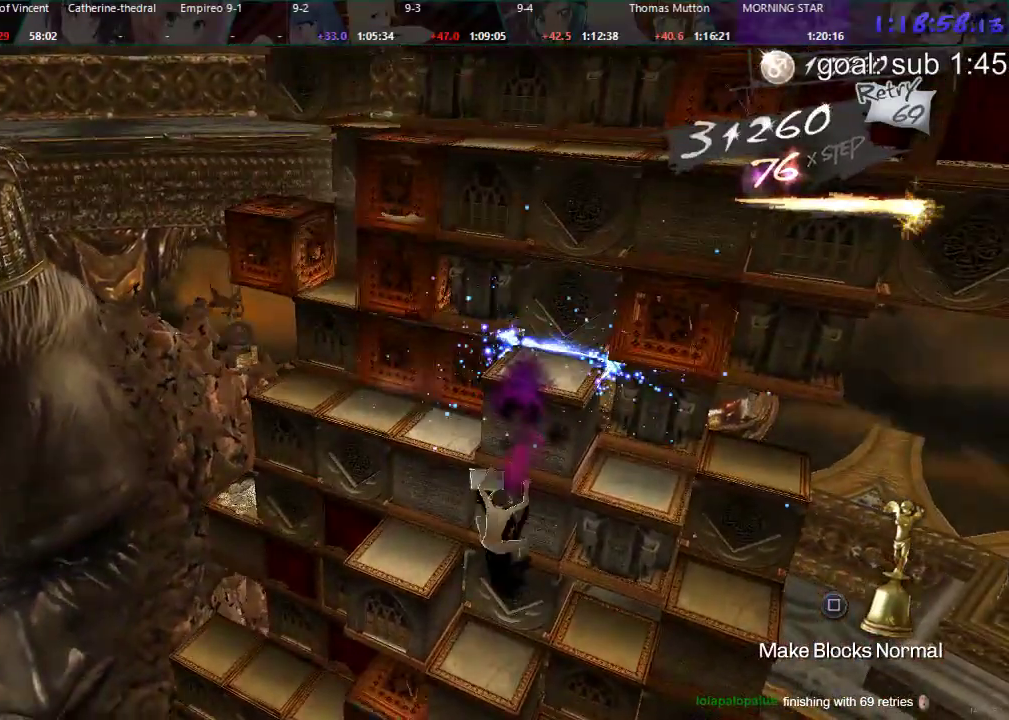
{"buttons": ["DPAD_DOWN"], "left_stick": "center", "right_stick": "center", "events": [[100, "DPAD_RIGHT", "up"], [250, "DPAD_DOWN", "down"]]}
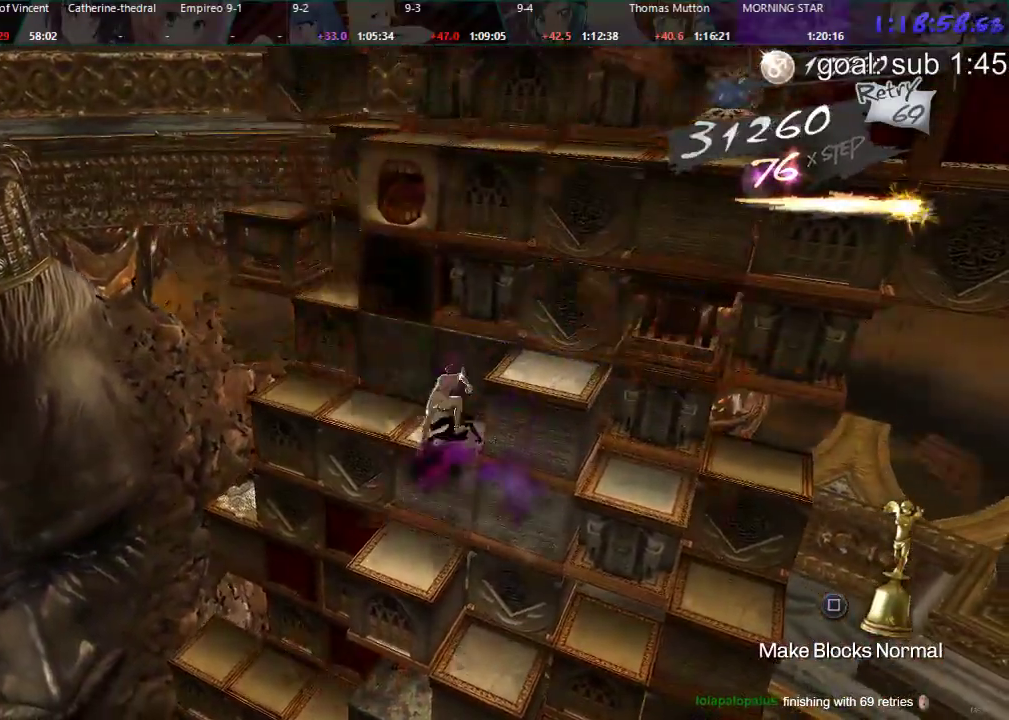
{"buttons": [], "left_stick": "center", "right_stick": "center", "events": [[50, "DPAD_DOWN", "up"], [183, "DPAD_LEFT", "down"], [483, "DPAD_LEFT", "up"]]}
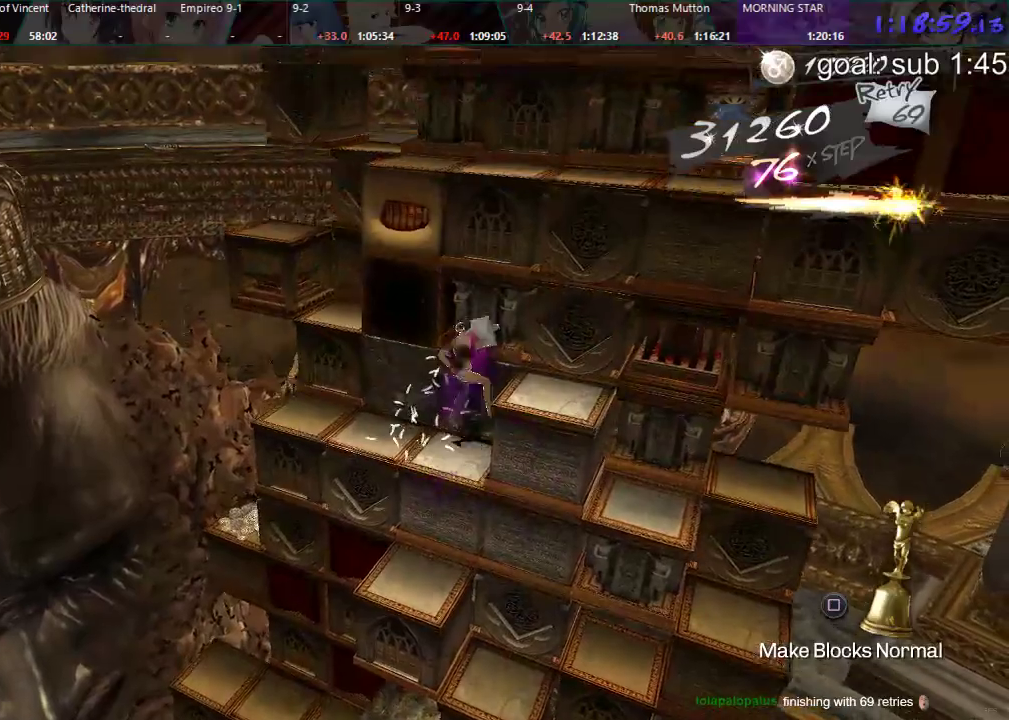
{"buttons": ["CIRCLE", "DPAD_UP"], "left_stick": "center", "right_stick": "center", "events": [[167, "CIRCLE", "down"], [167, "DPAD_UP", "down"]]}
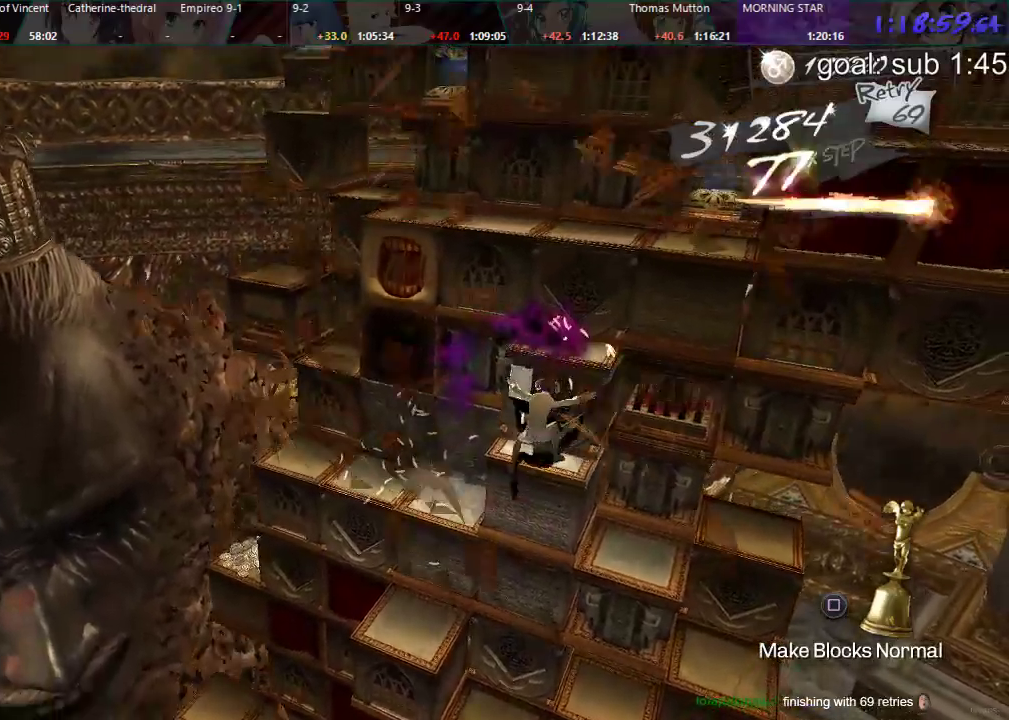
{"buttons": ["R1"], "left_stick": "center", "right_stick": "center", "events": [[167, "DPAD_UP", "up"], [200, "CIRCLE", "up"], [433, "R1", "down"]]}
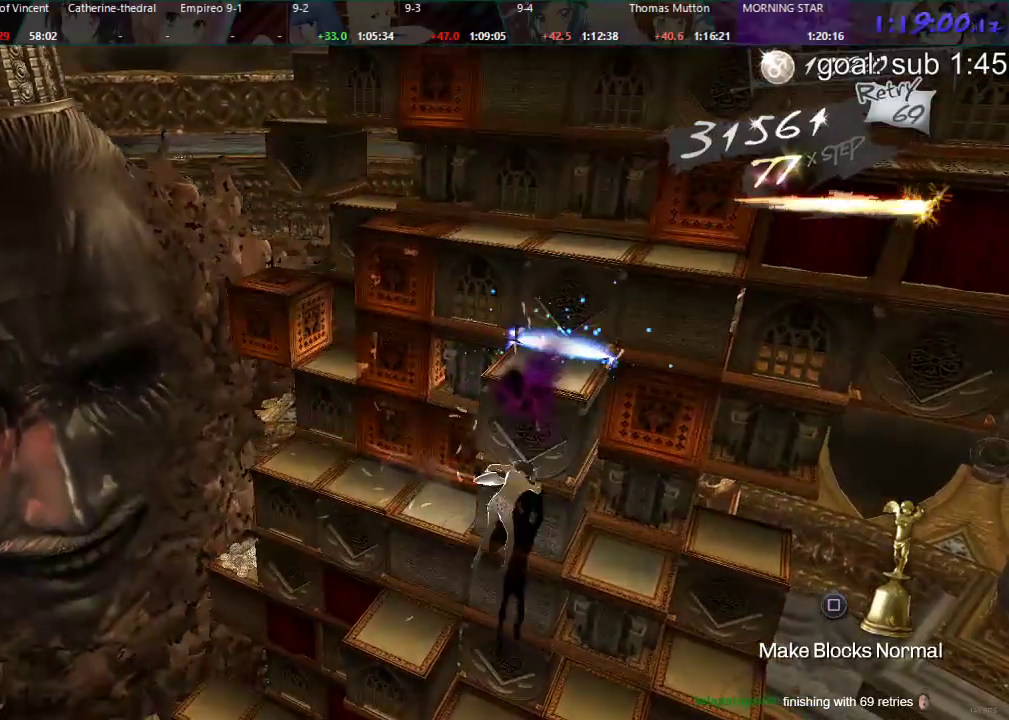
{"buttons": ["CIRCLE", "DPAD_RIGHT"], "left_stick": "center", "right_stick": "center", "events": [[33, "R1", "up"], [167, "DPAD_RIGHT", "down"], [283, "DPAD_RIGHT", "up"], [400, "DPAD_RIGHT", "down"], [417, "CIRCLE", "down"]]}
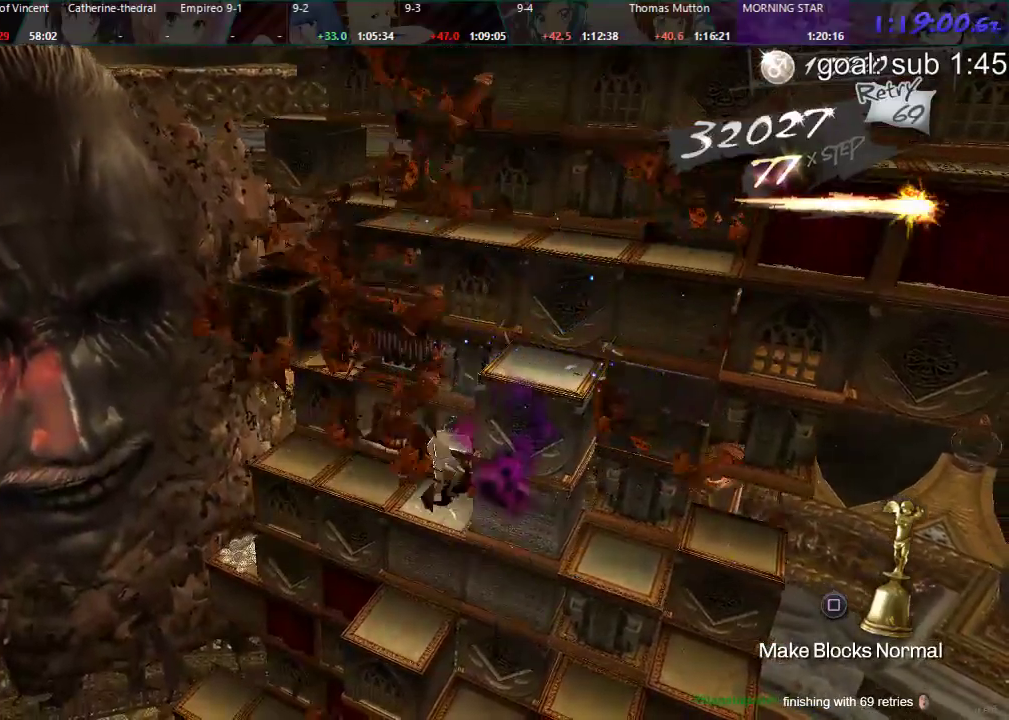
{"buttons": ["DPAD_LEFT"], "left_stick": "center", "right_stick": "center", "events": [[267, "DPAD_RIGHT", "up"], [283, "CIRCLE", "up"], [433, "DPAD_LEFT", "down"]]}
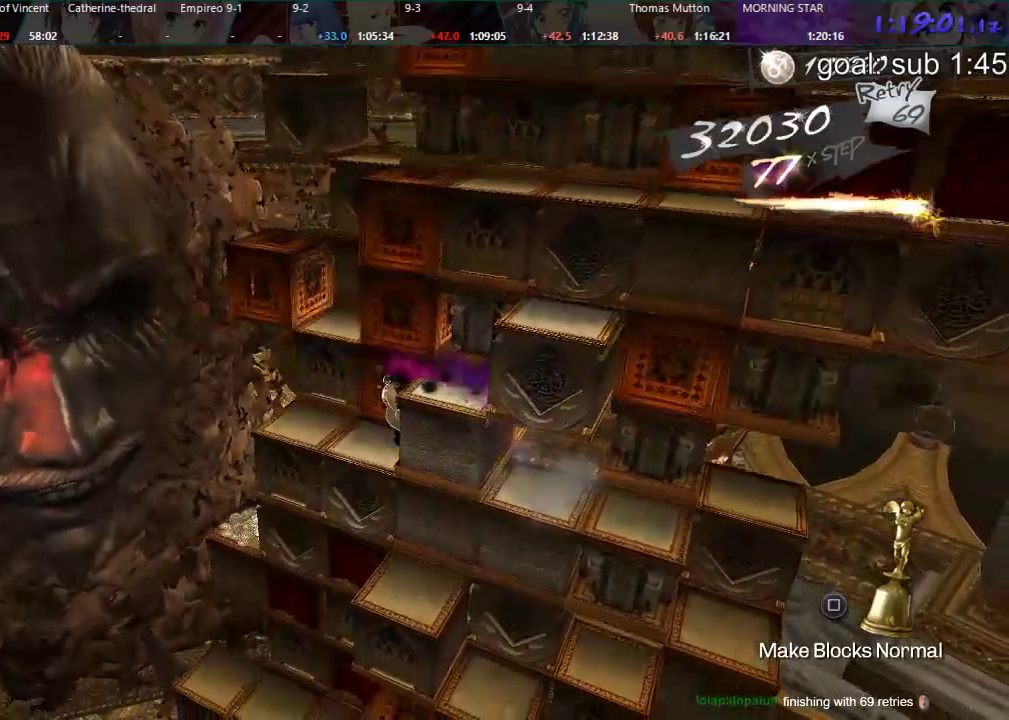
{"buttons": ["R1", "DPAD_LEFT"], "left_stick": "center", "right_stick": "center"}
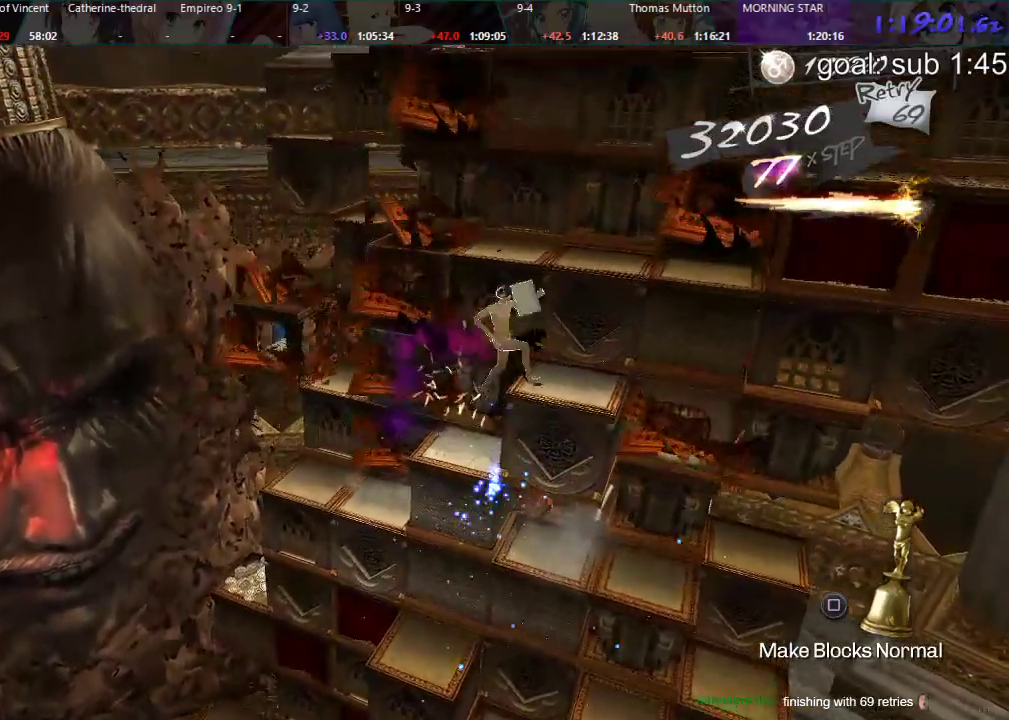
{"buttons": ["DPAD_DOWN"], "left_stick": "center", "right_stick": "center", "events": [[17, "DPAD_LEFT", "up"], [83, "R1", "up"], [117, "DPAD_DOWN", "down"], [283, "R1", "down"], [350, "R1", "up"]]}
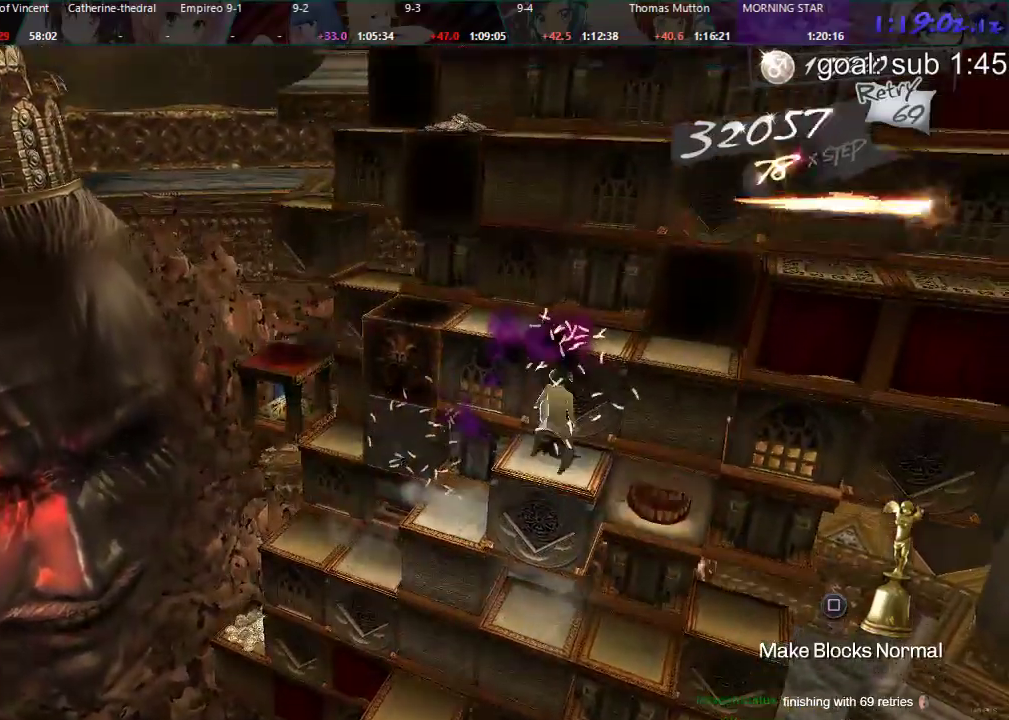
{"buttons": ["CIRCLE", "DPAD_UP"], "left_stick": "center", "right_stick": "center"}
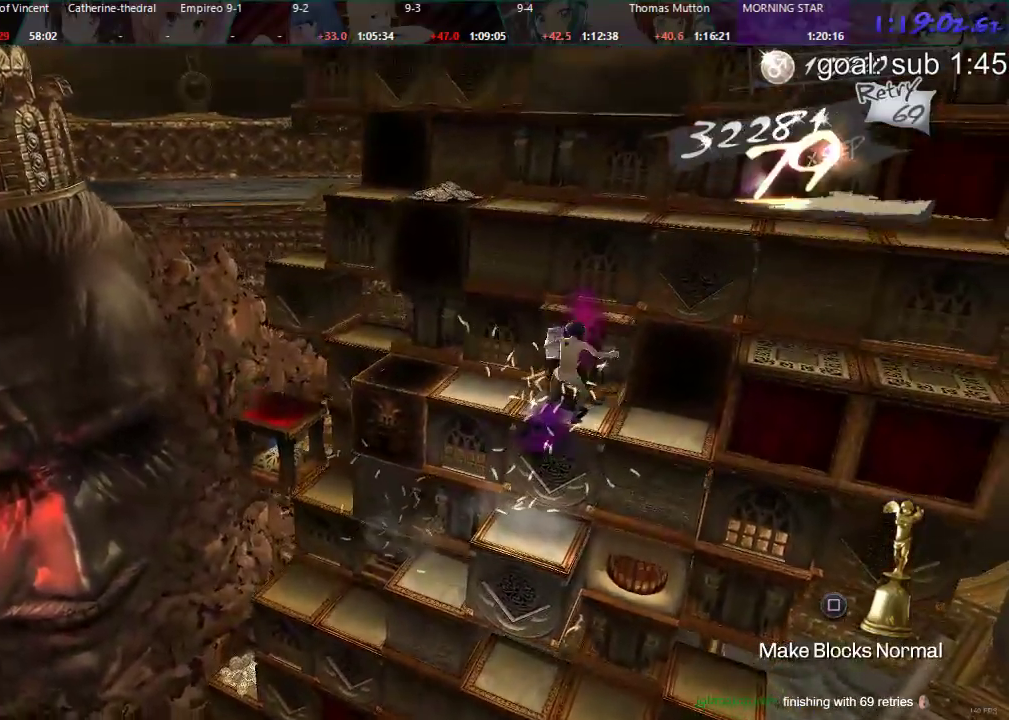
{"buttons": [], "left_stick": "center", "right_stick": "center", "events": [[267, "DPAD_UP", "up"], [317, "CIRCLE", "up"]]}
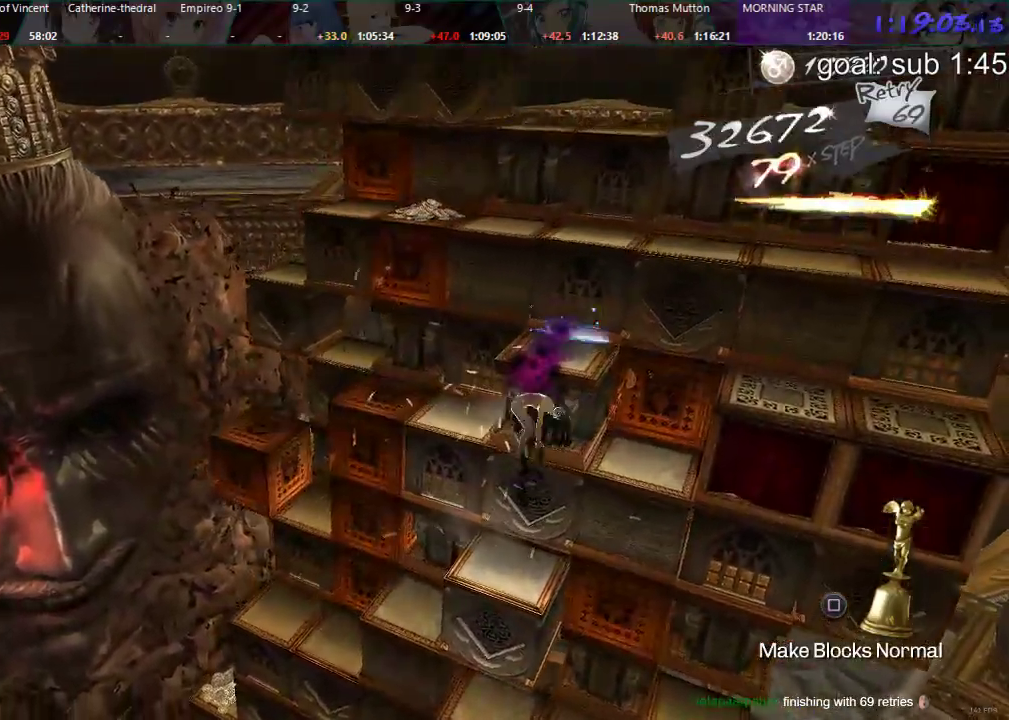
{"buttons": [], "left_stick": "center", "right_stick": "center", "events": [[200, "DPAD_RIGHT", "down"], [400, "DPAD_RIGHT", "up"]]}
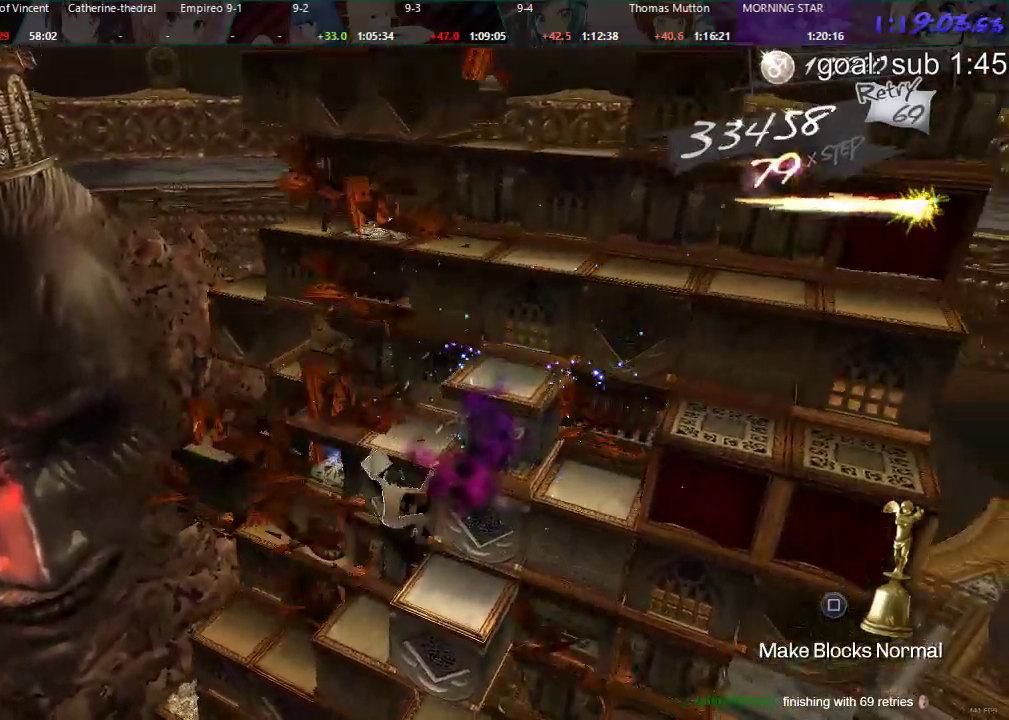
{"buttons": [], "left_stick": "center", "right_stick": "center", "events": [[33, "DPAD_DOWN", "down"], [383, "DPAD_DOWN", "up"]]}
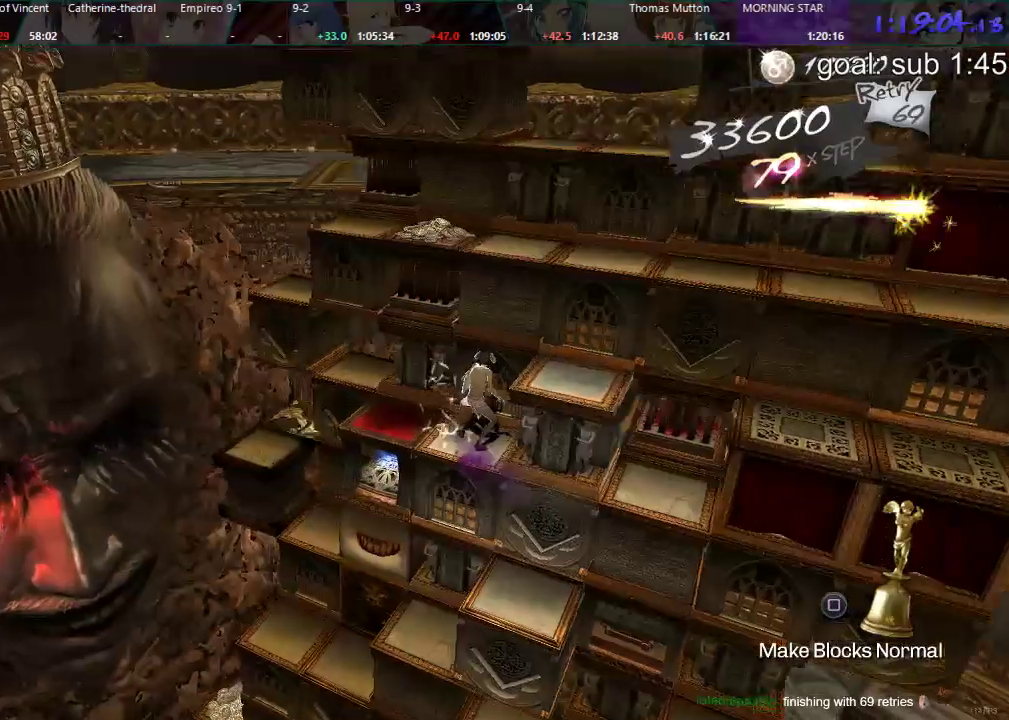
{"buttons": ["DPAD_DOWN"], "left_stick": "center", "right_stick": "center", "events": [[33, "DPAD_LEFT", "down"], [250, "R1", "down"], [350, "DPAD_LEFT", "up"], [417, "R1", "up"], [483, "DPAD_DOWN", "down"]]}
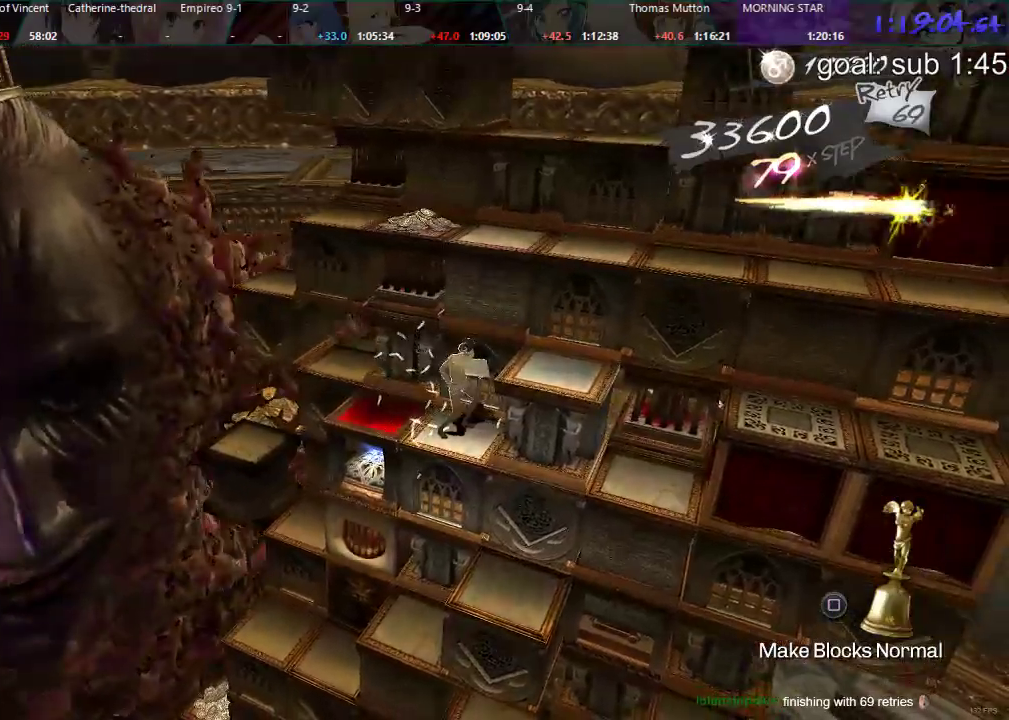
{"buttons": [], "left_stick": "center", "right_stick": "center", "events": [[267, "DPAD_DOWN", "up"]]}
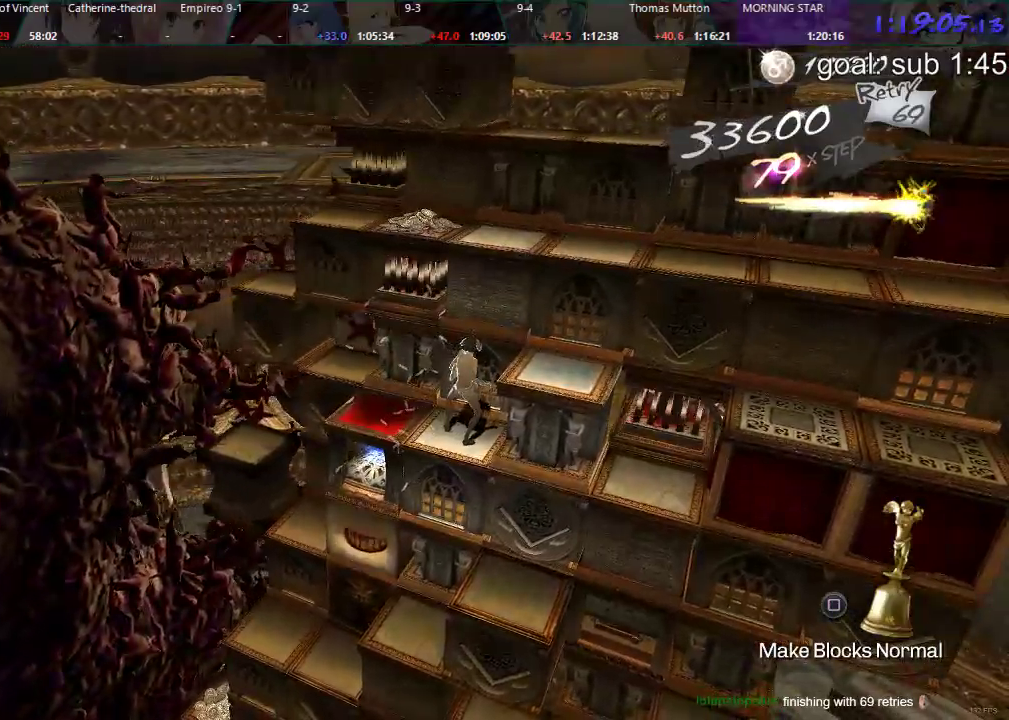
{"buttons": [], "left_stick": "center", "right_stick": "center", "events": [[50, "DPAD_LEFT", "down"], [417, "DPAD_LEFT", "up"]]}
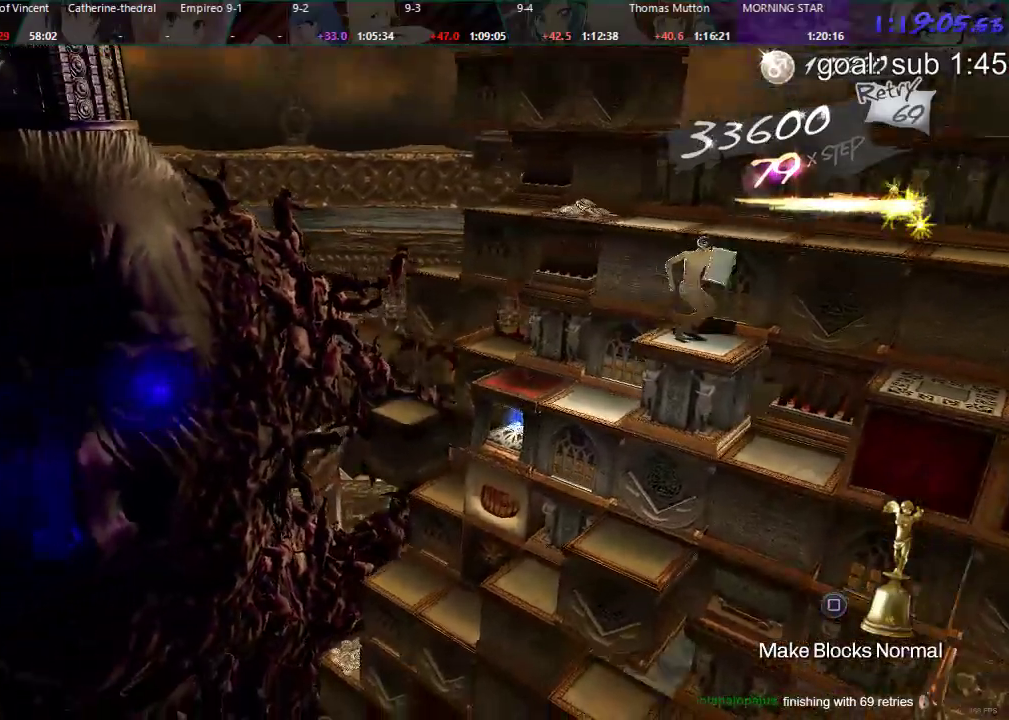
{"buttons": ["DPAD_DOWN"], "left_stick": "center", "right_stick": "center", "events": [[33, "DPAD_DOWN", "down"]]}